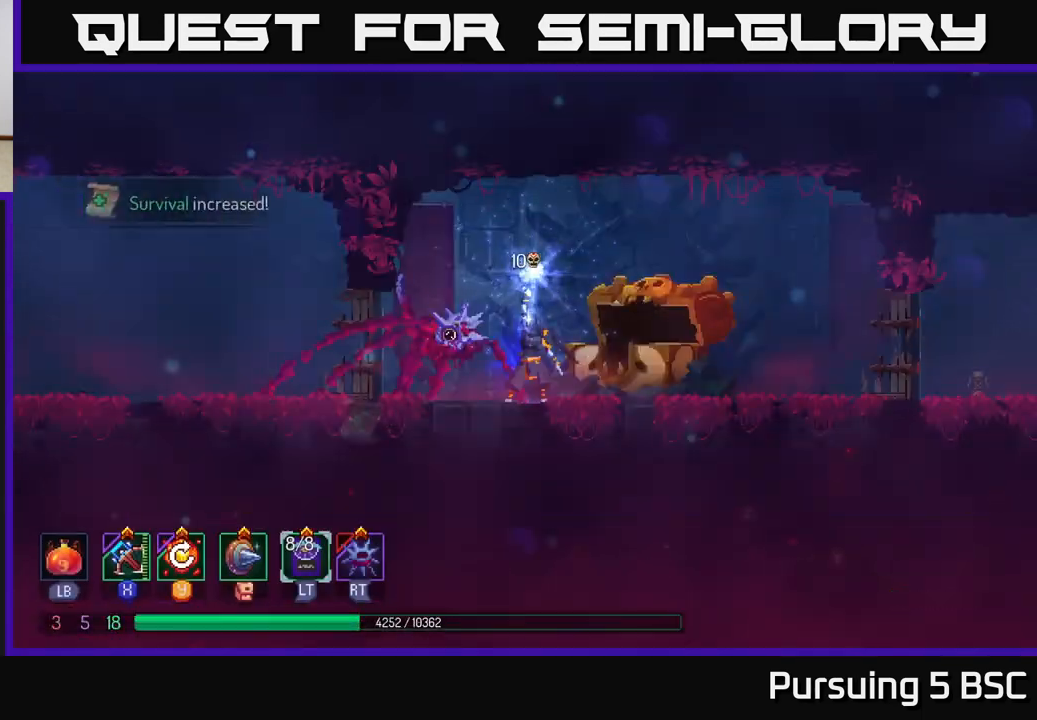
Gameplay with a controller (Xbox layout); each line is a JSON object with the inputs held at the frame after it. "events" lists button and stick changes between this image and that frame as [ms after this image, input, new state], when the widget could be followed in between.
{"buttons": [], "left_stick": "right", "right_stick": "center", "events": [[133, "A", "up"], [383, "left_stick", "right"]]}
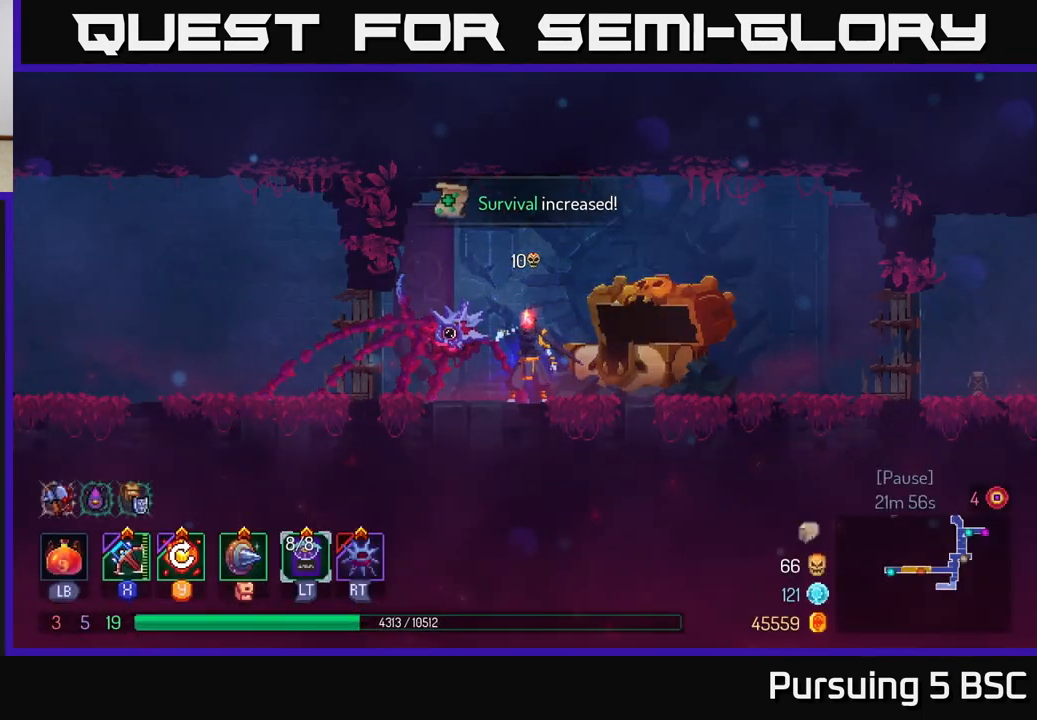
{"buttons": [], "left_stick": "right", "right_stick": "center", "events": []}
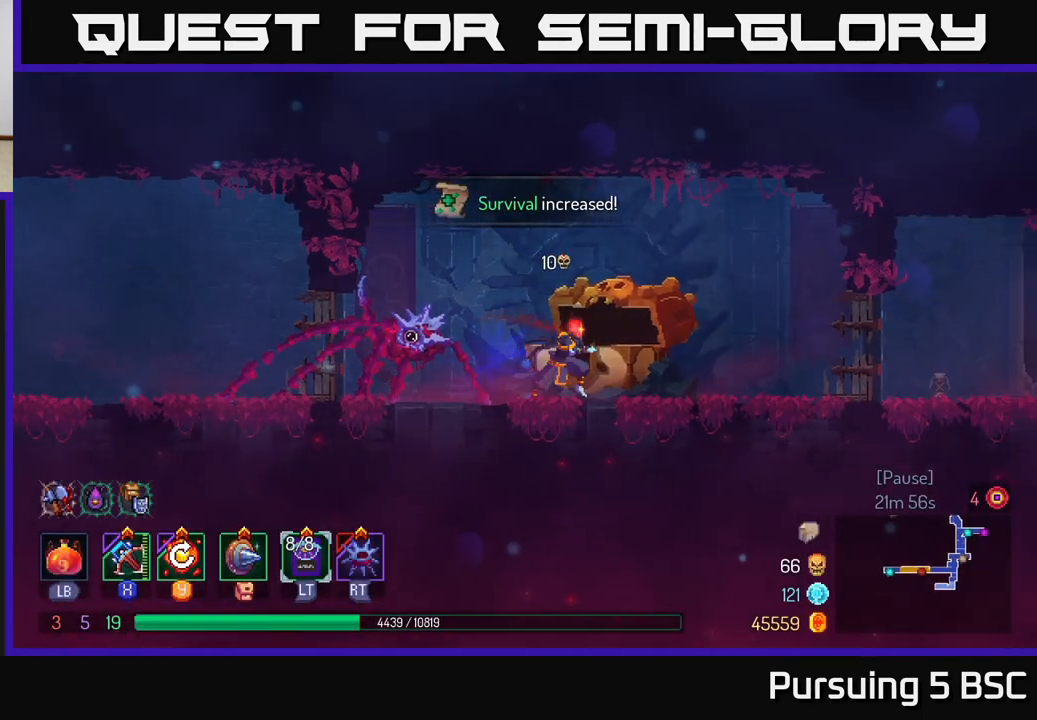
{"buttons": [], "left_stick": "right", "right_stick": "center", "events": []}
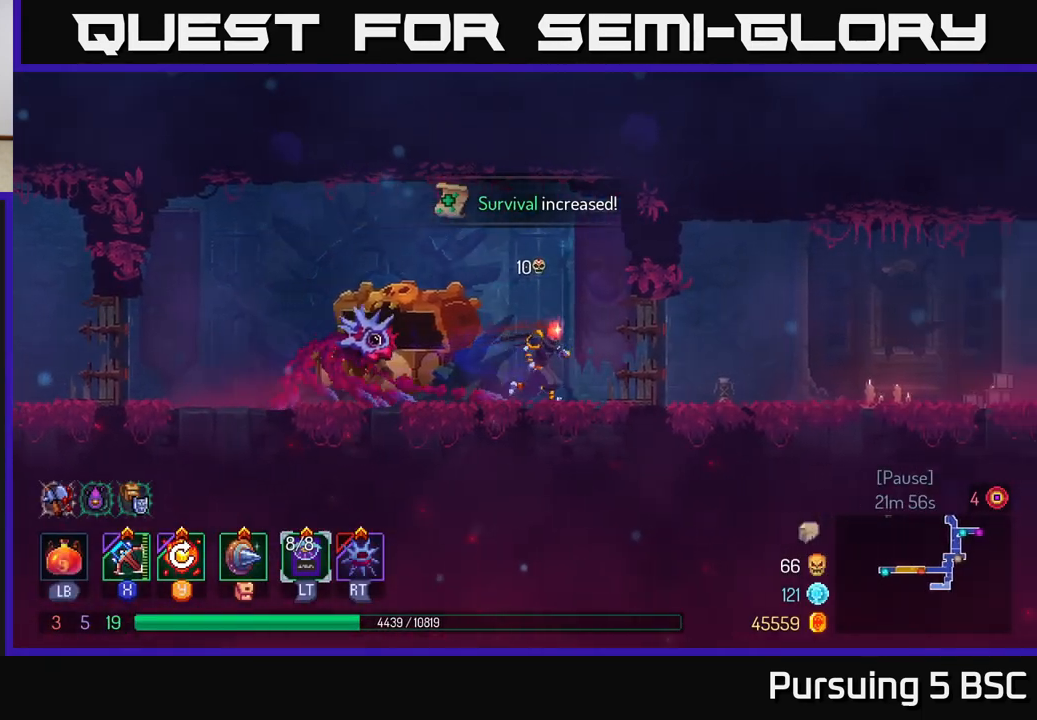
{"buttons": [], "left_stick": "right", "right_stick": "center", "events": [[100, "B", "down"], [350, "B", "up"]]}
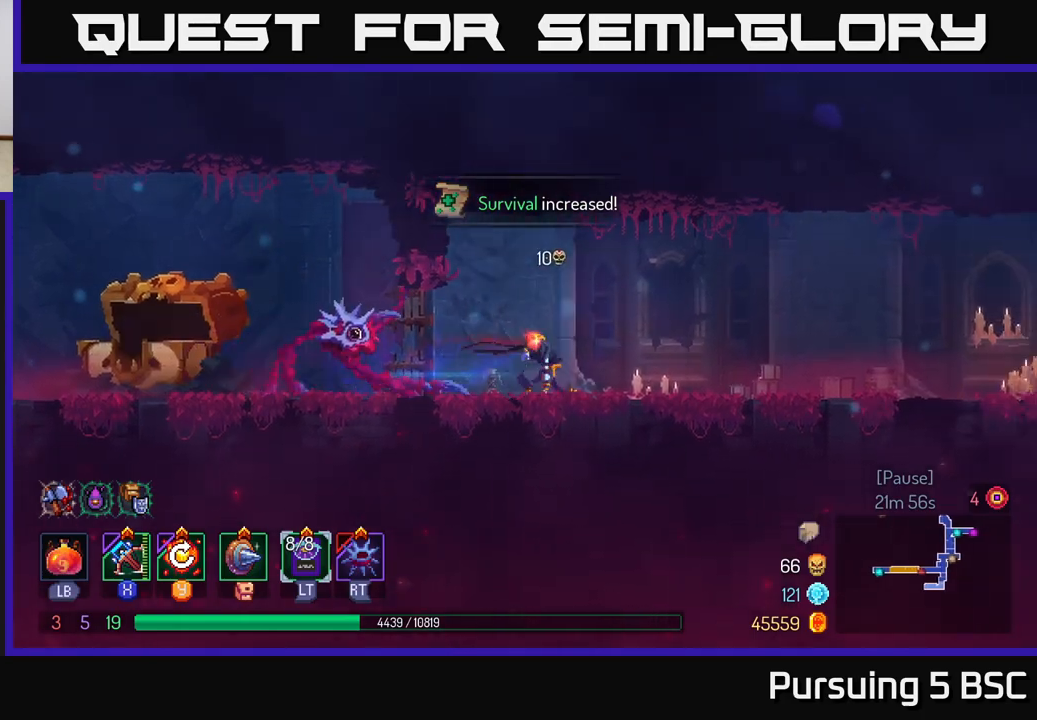
{"buttons": ["A"], "left_stick": "left", "right_stick": "center", "events": [[17, "left_stick", "down"], [67, "left_stick", "left"], [400, "A", "down"]]}
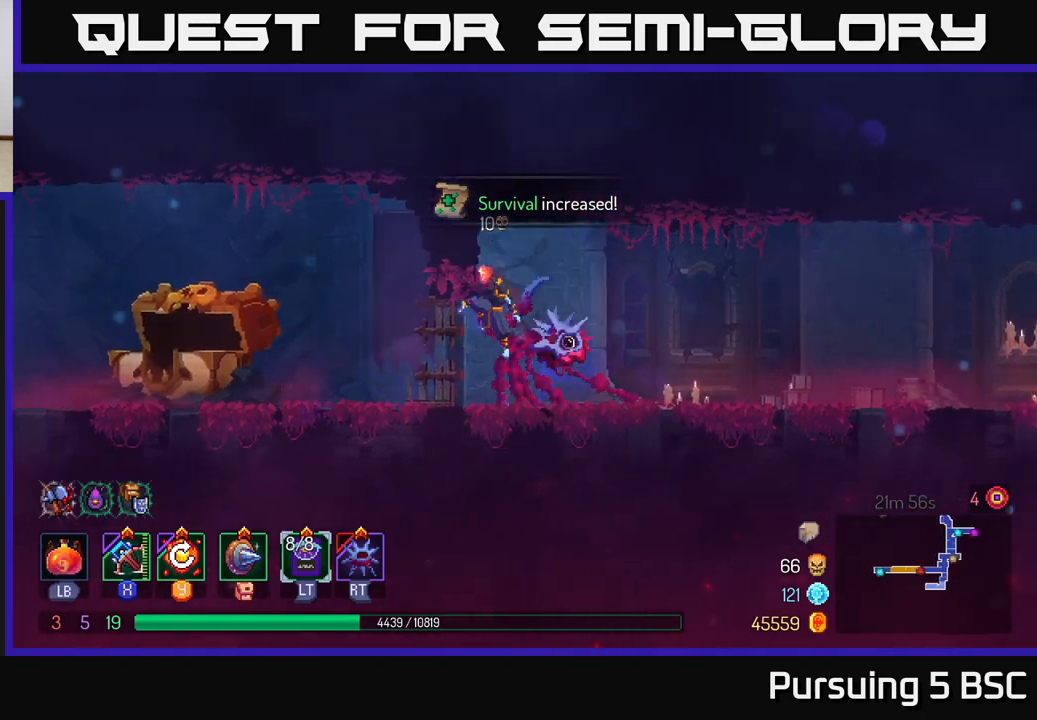
{"buttons": ["B"], "left_stick": "left", "right_stick": "center", "events": [[133, "A", "up"], [383, "B", "down"]]}
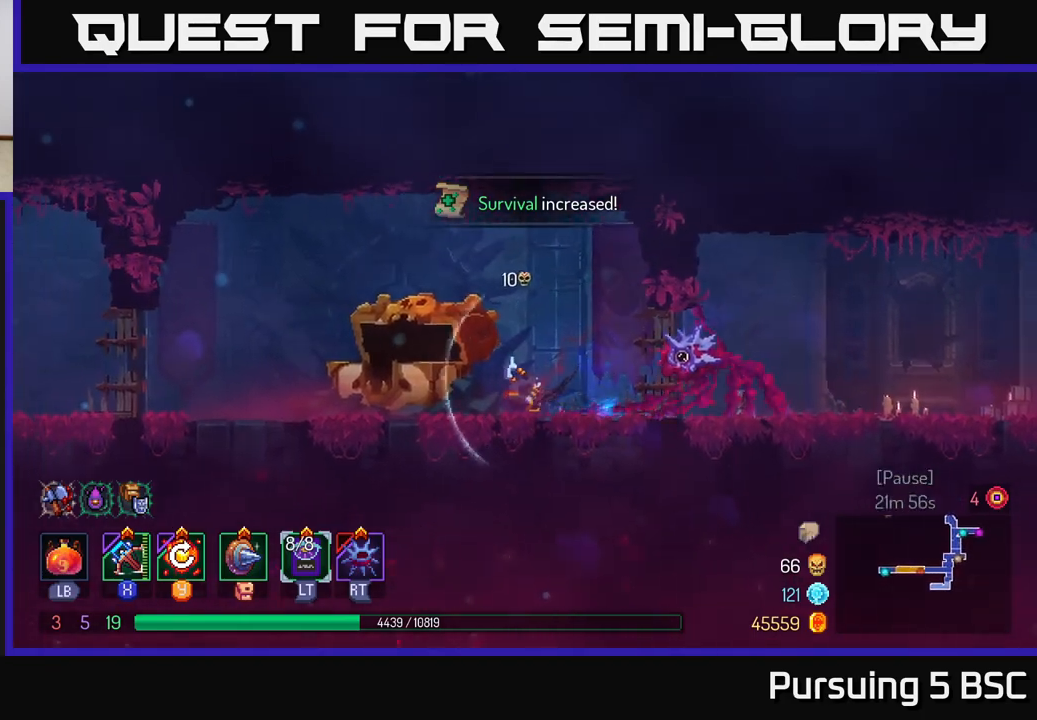
{"buttons": [], "left_stick": "left", "right_stick": "center", "events": [[117, "B", "up"]]}
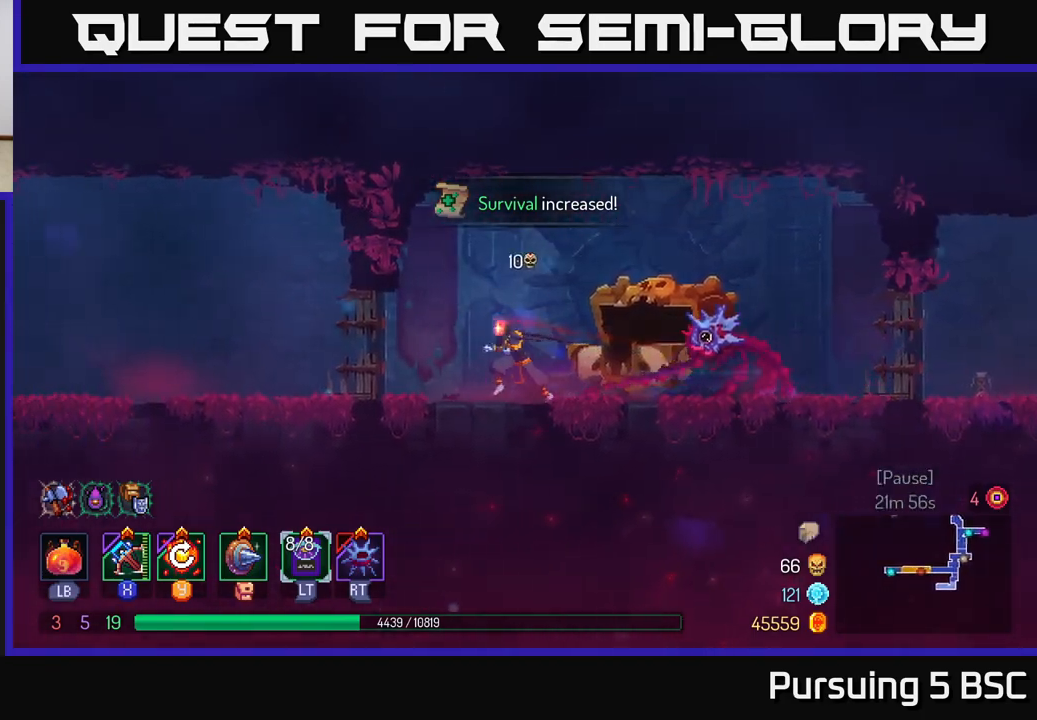
{"buttons": ["B"], "left_stick": "left", "right_stick": "center", "events": [[467, "B", "down"]]}
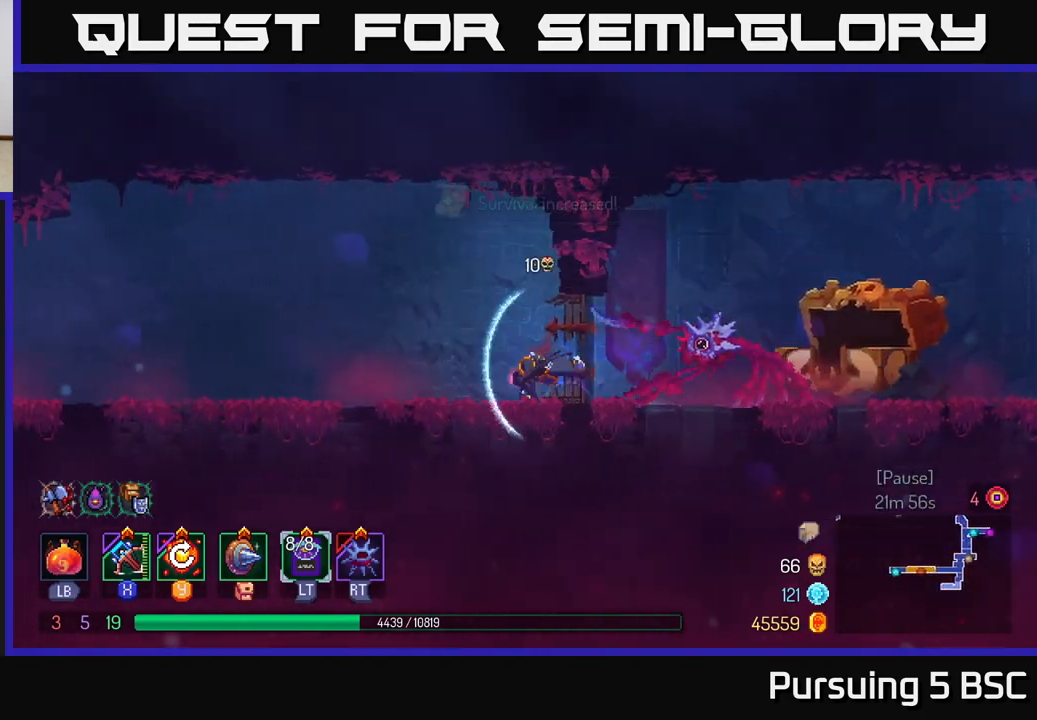
{"buttons": [], "left_stick": "left", "right_stick": "center", "events": [[117, "B", "up"]]}
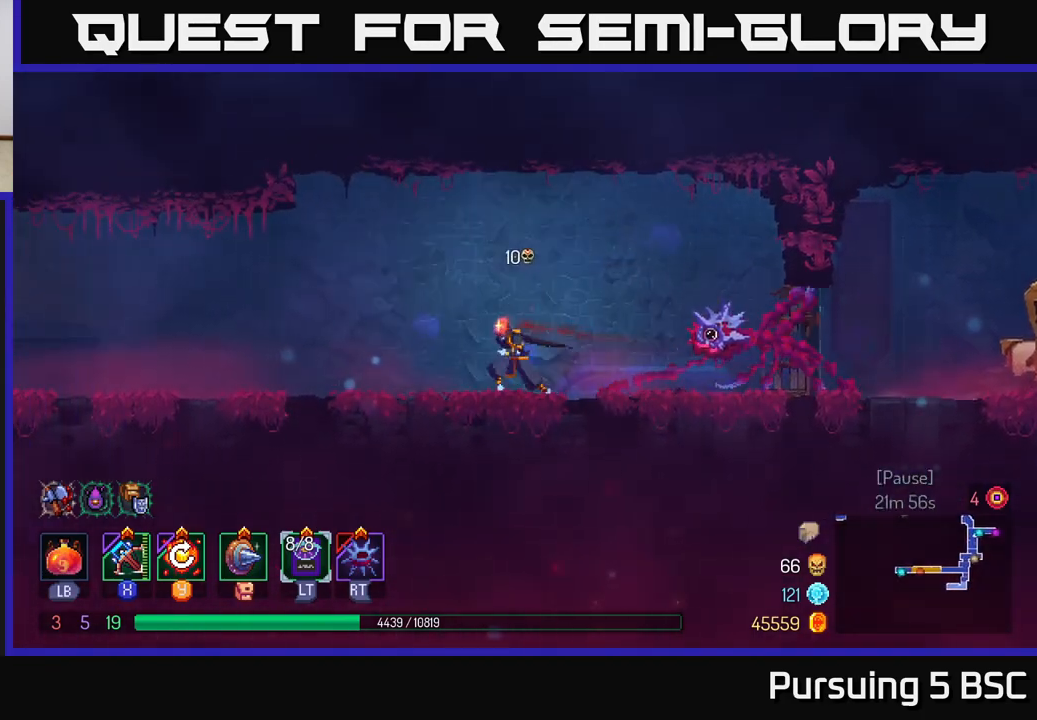
{"buttons": ["B"], "left_stick": "left", "right_stick": "center", "events": [[500, "B", "down"]]}
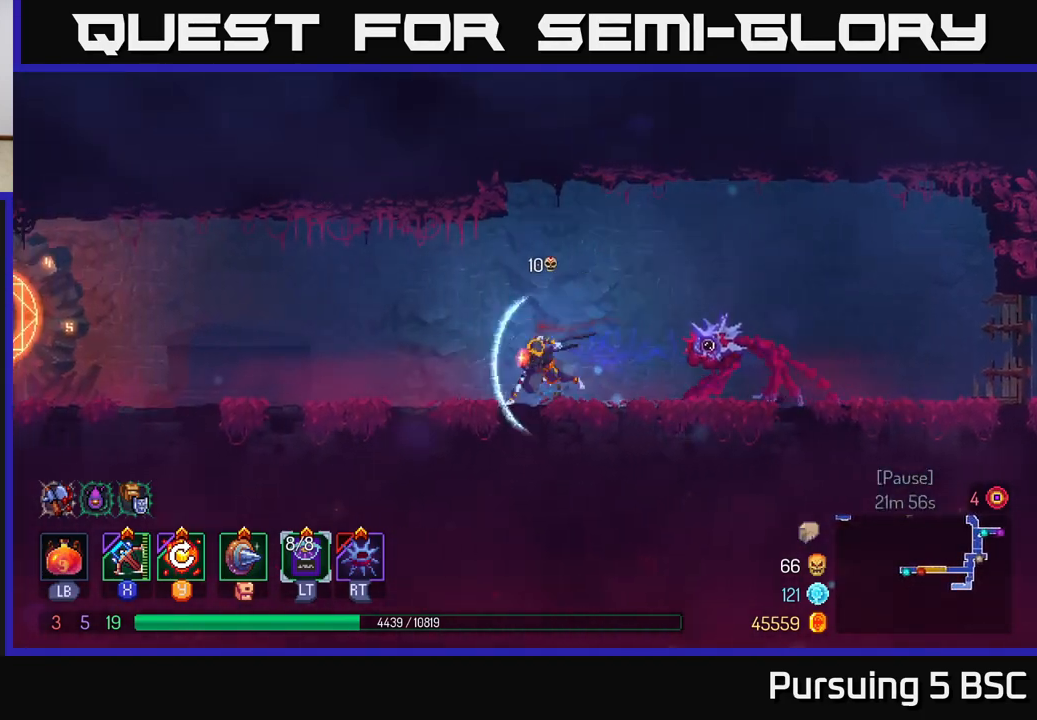
{"buttons": [], "left_stick": "left", "right_stick": "center", "events": [[250, "B", "up"]]}
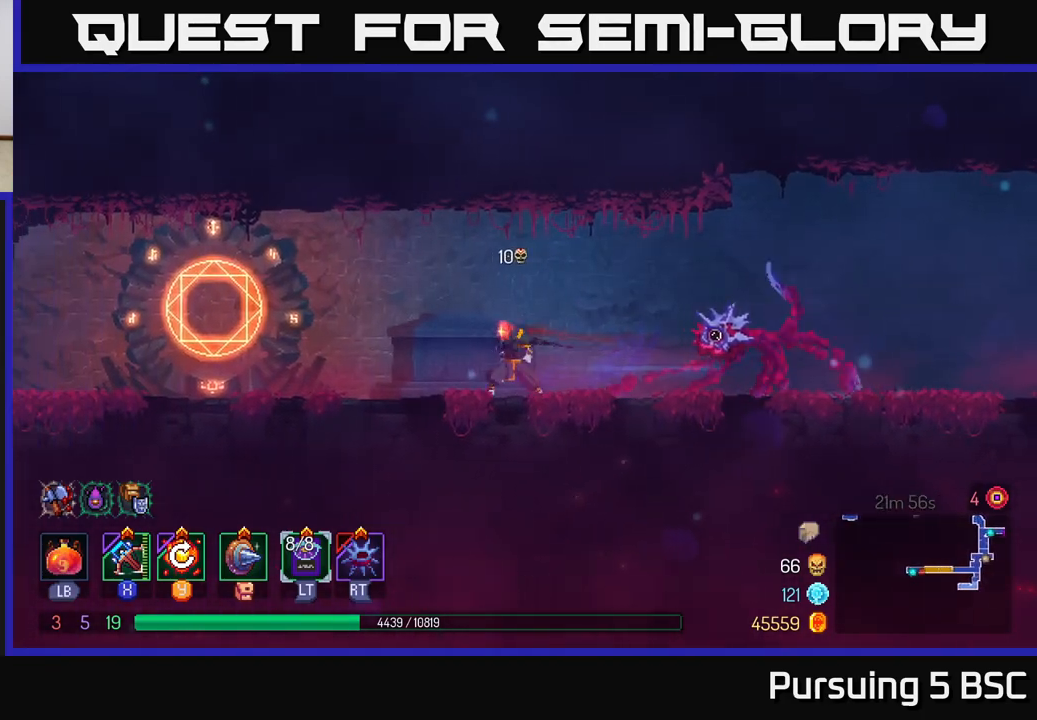
{"buttons": [], "left_stick": "left", "right_stick": "center", "events": []}
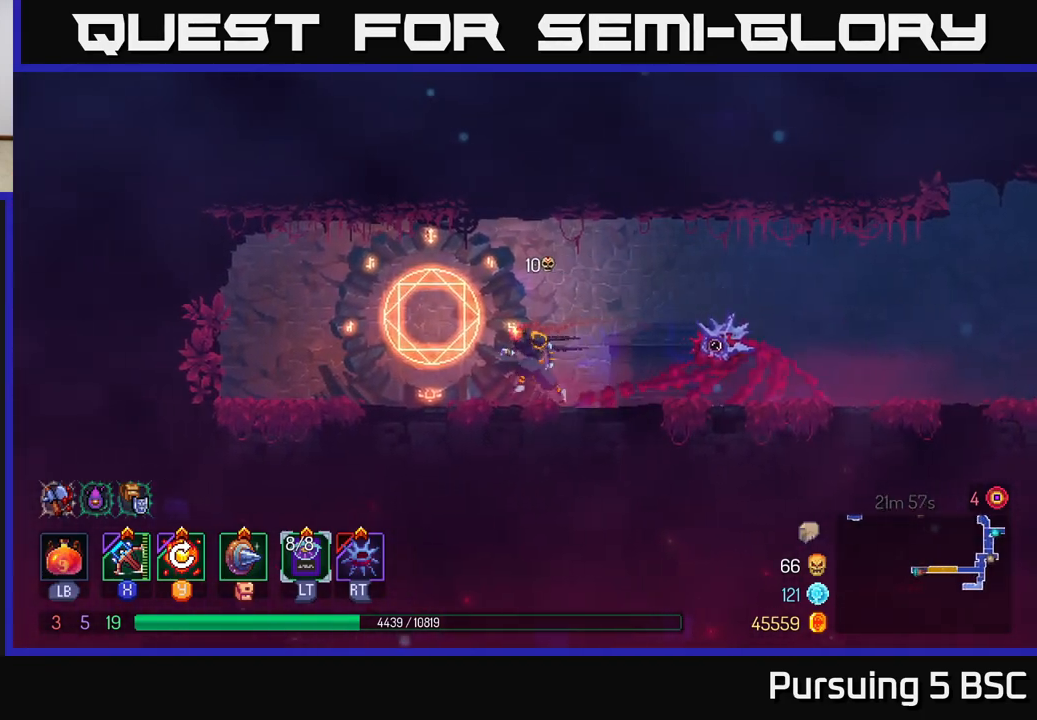
{"buttons": [], "left_stick": "up-right", "right_stick": "center", "events": [[117, "R1", "down"], [150, "left_stick", "center"], [250, "R1", "up"], [467, "left_stick", "up-right"]]}
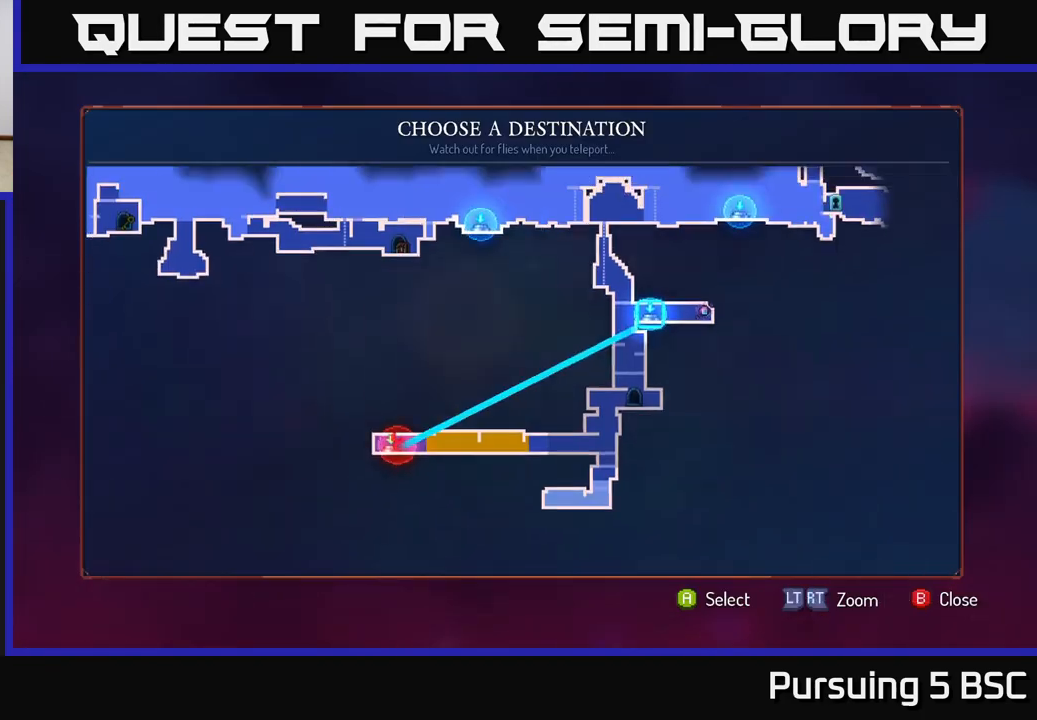
{"buttons": [], "left_stick": "center", "right_stick": "center", "events": [[150, "left_stick", "center"]]}
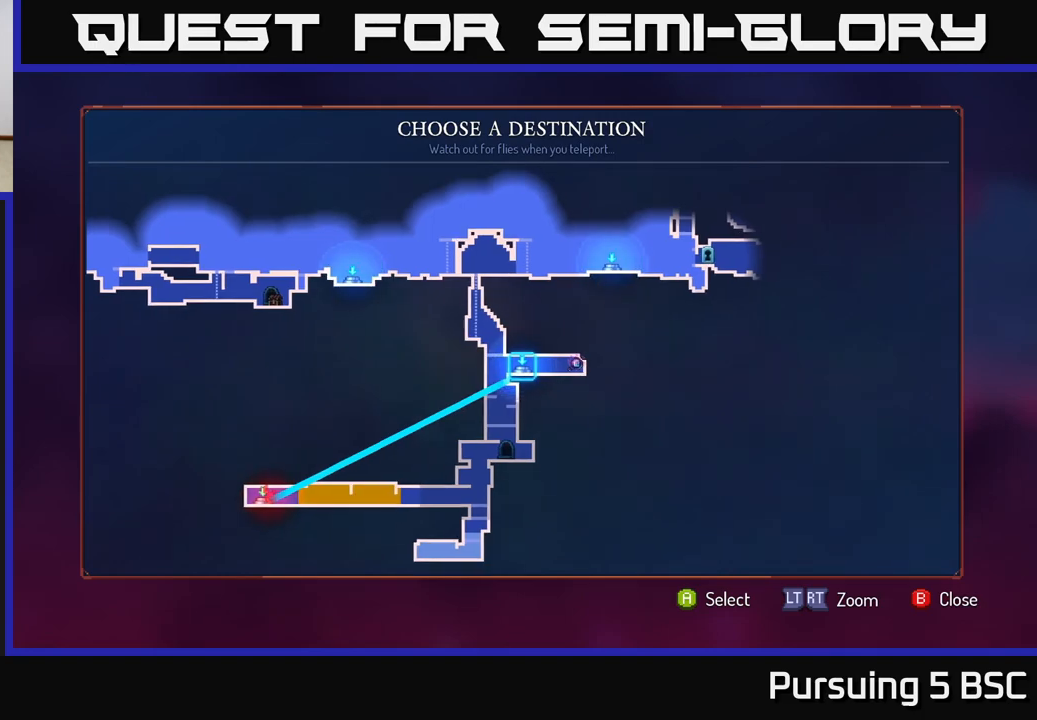
{"buttons": [], "left_stick": "center", "right_stick": "center", "events": [[317, "A", "down"], [417, "A", "up"]]}
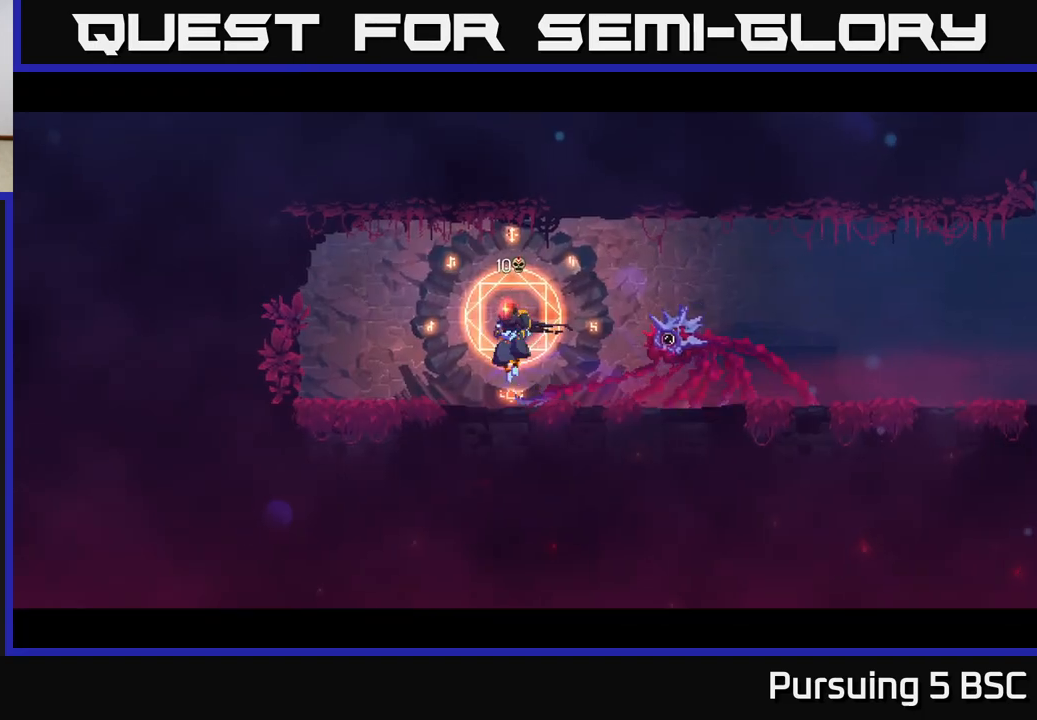
{"buttons": [], "left_stick": "center", "right_stick": "center", "events": []}
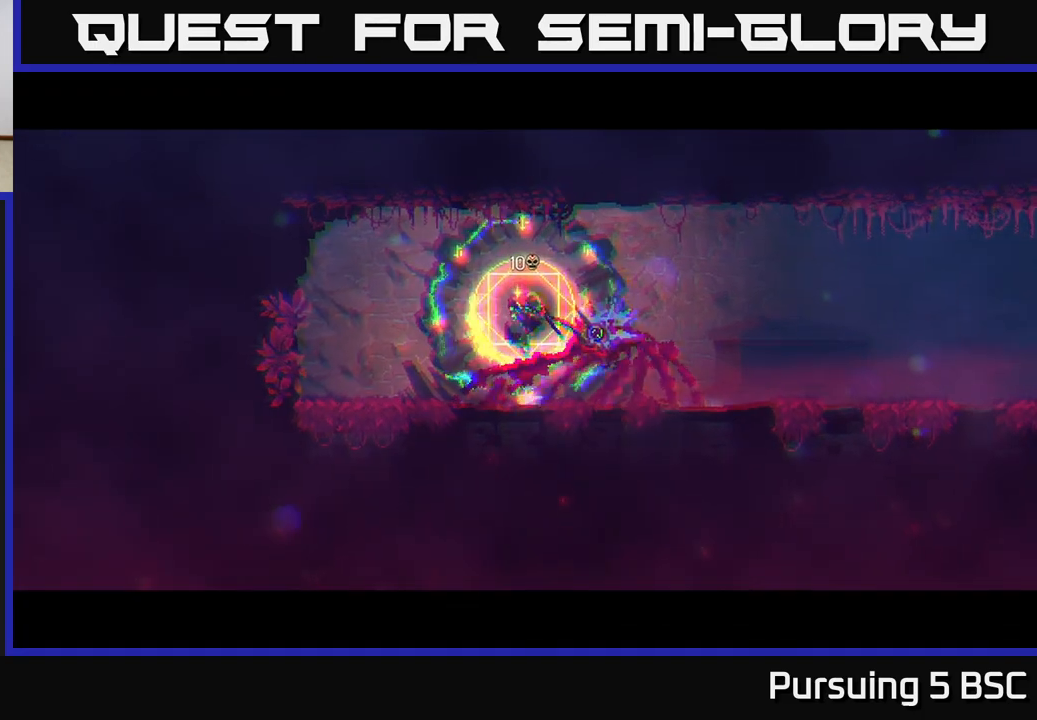
{"buttons": [], "left_stick": "center", "right_stick": "center", "events": []}
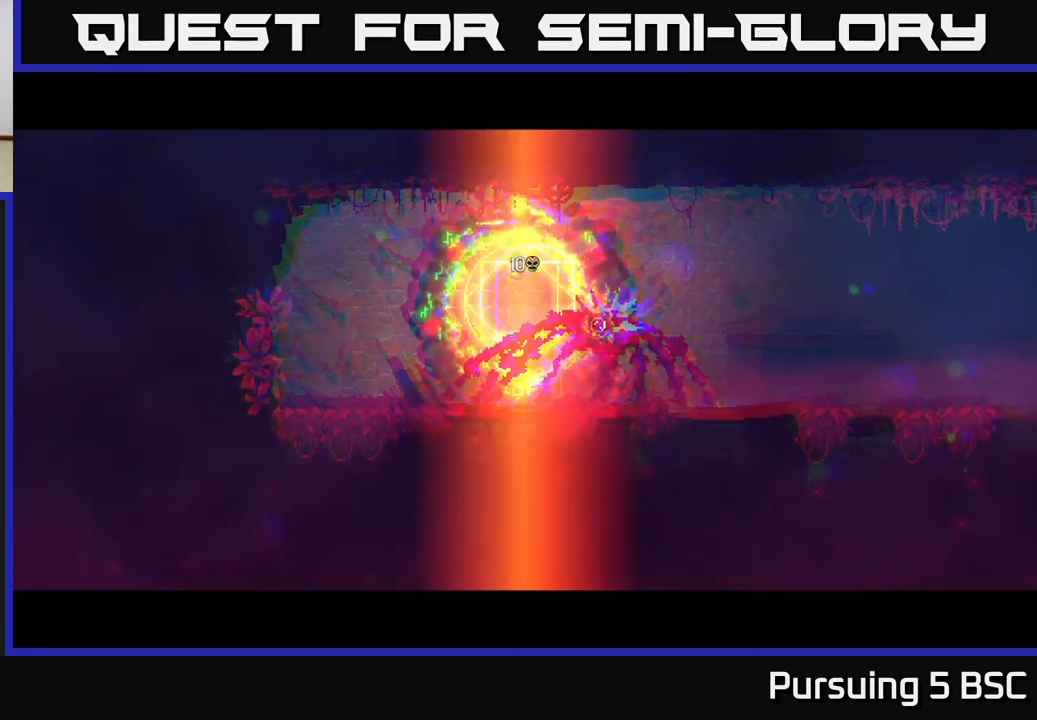
{"buttons": [], "left_stick": "right", "right_stick": "center", "events": [[400, "left_stick", "right"]]}
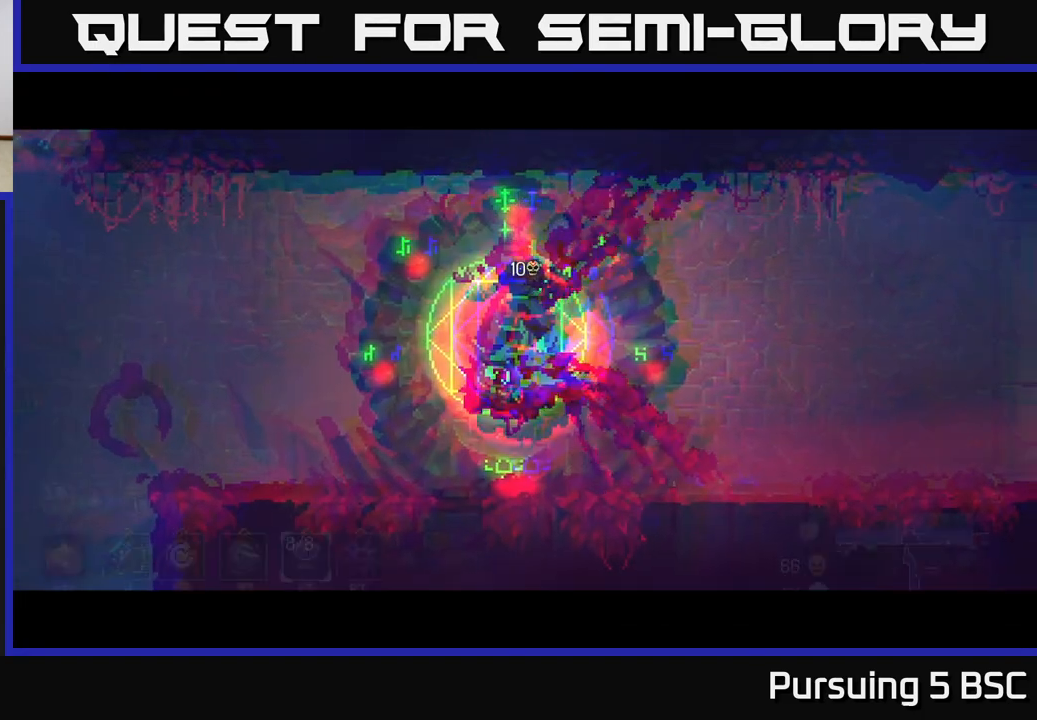
{"buttons": [], "left_stick": "right", "right_stick": "center", "events": []}
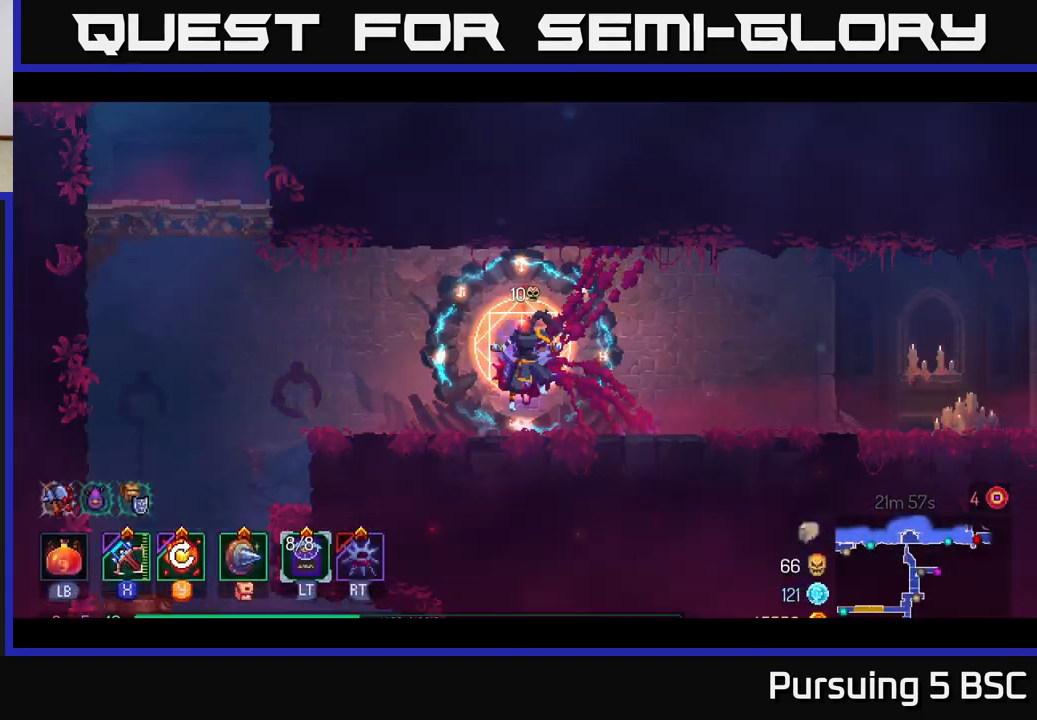
{"buttons": [], "left_stick": "right", "right_stick": "center", "events": [[383, "B", "down"], [500, "B", "up"]]}
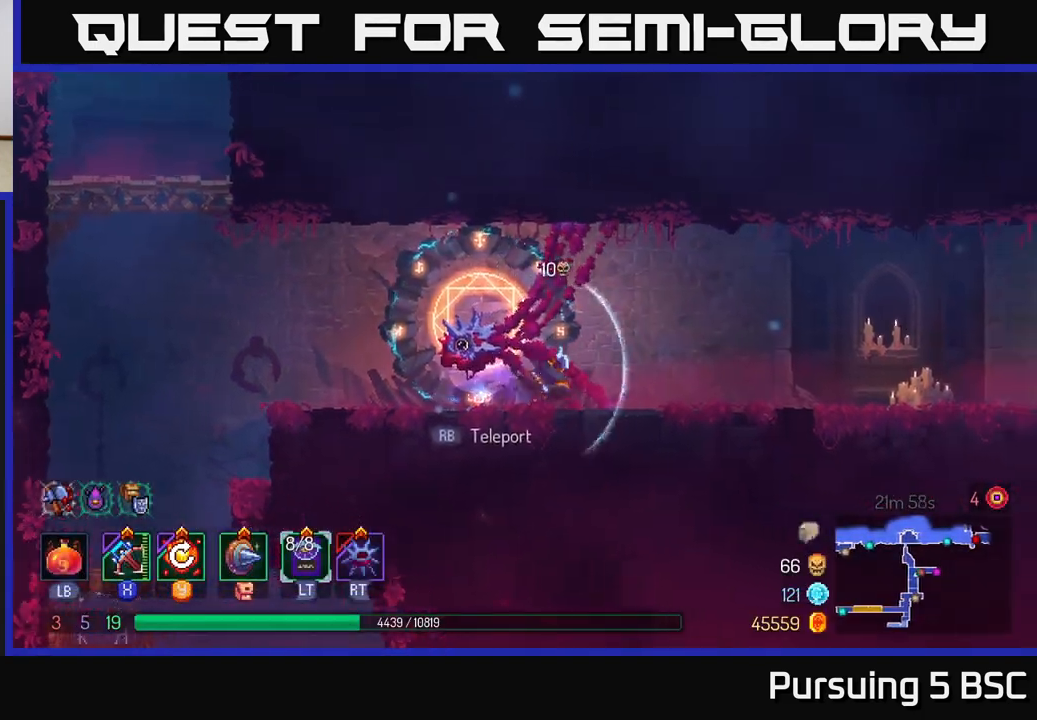
{"buttons": ["A"], "left_stick": "right", "right_stick": "center", "events": [[67, "B", "down"], [200, "B", "up"], [467, "A", "down"]]}
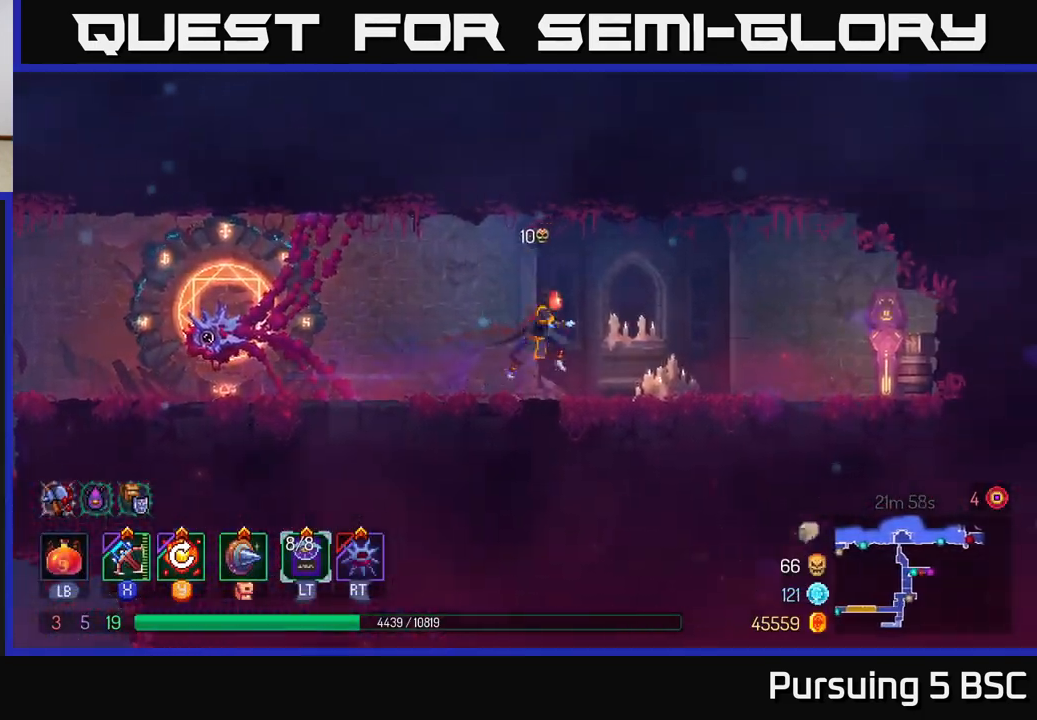
{"buttons": [], "left_stick": "right", "right_stick": "center", "events": [[67, "A", "up"], [333, "B", "down"], [467, "B", "up"]]}
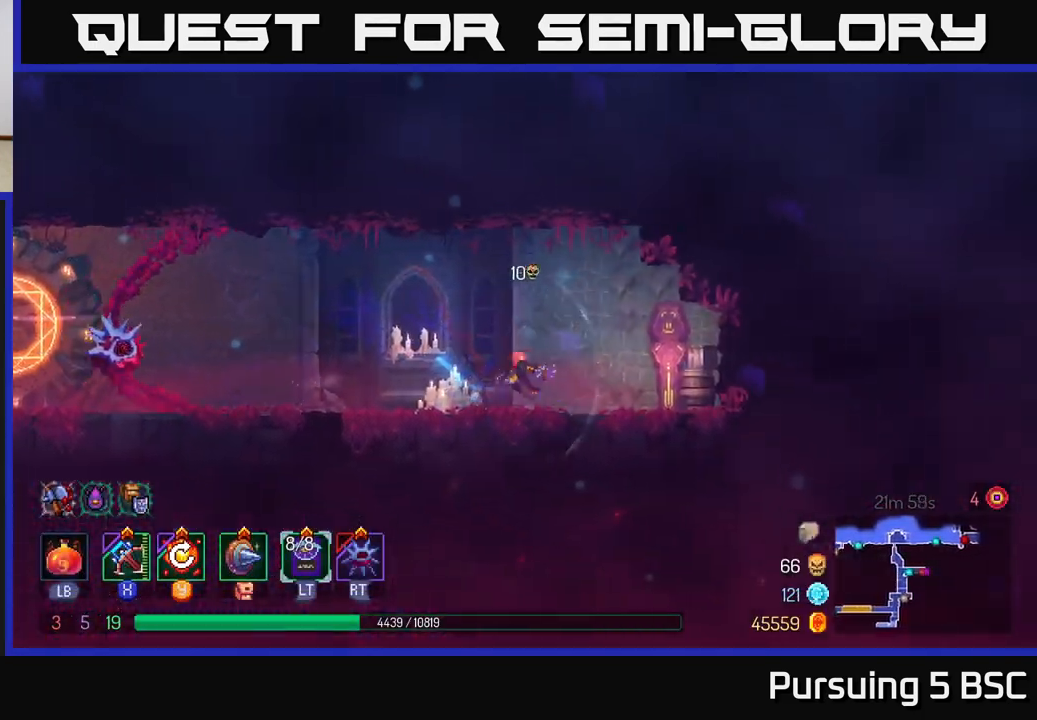
{"buttons": [], "left_stick": "center", "right_stick": "center", "events": [[167, "R1", "down"], [250, "left_stick", "center"], [267, "R1", "up"]]}
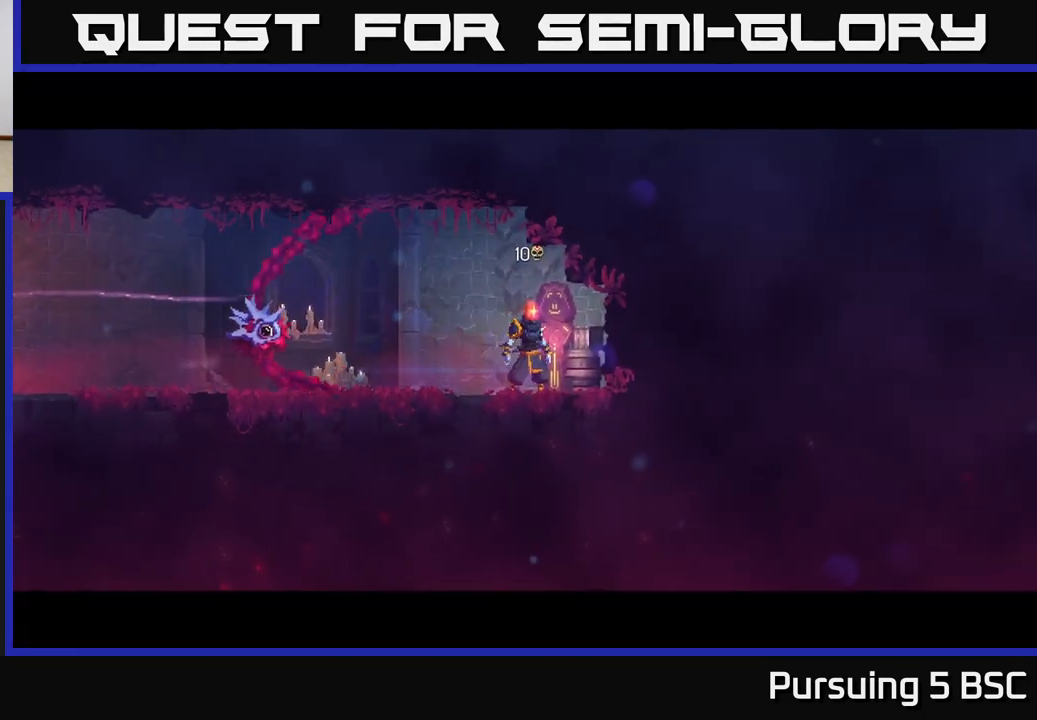
{"buttons": [], "left_stick": "center", "right_stick": "center", "events": []}
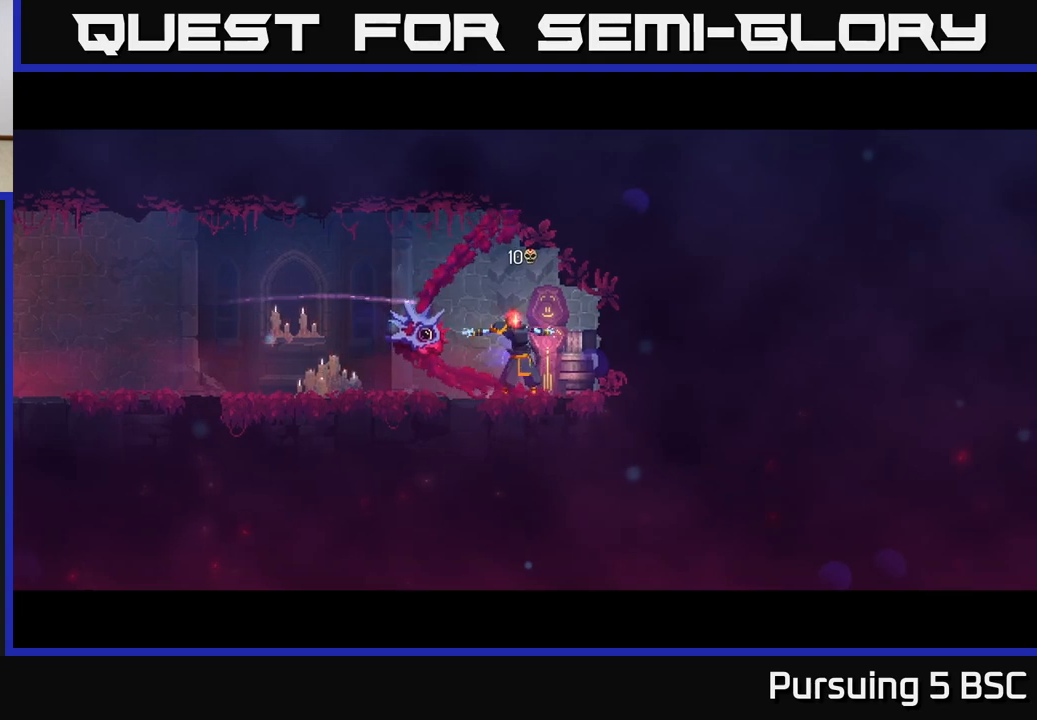
{"buttons": [], "left_stick": "center", "right_stick": "center", "events": []}
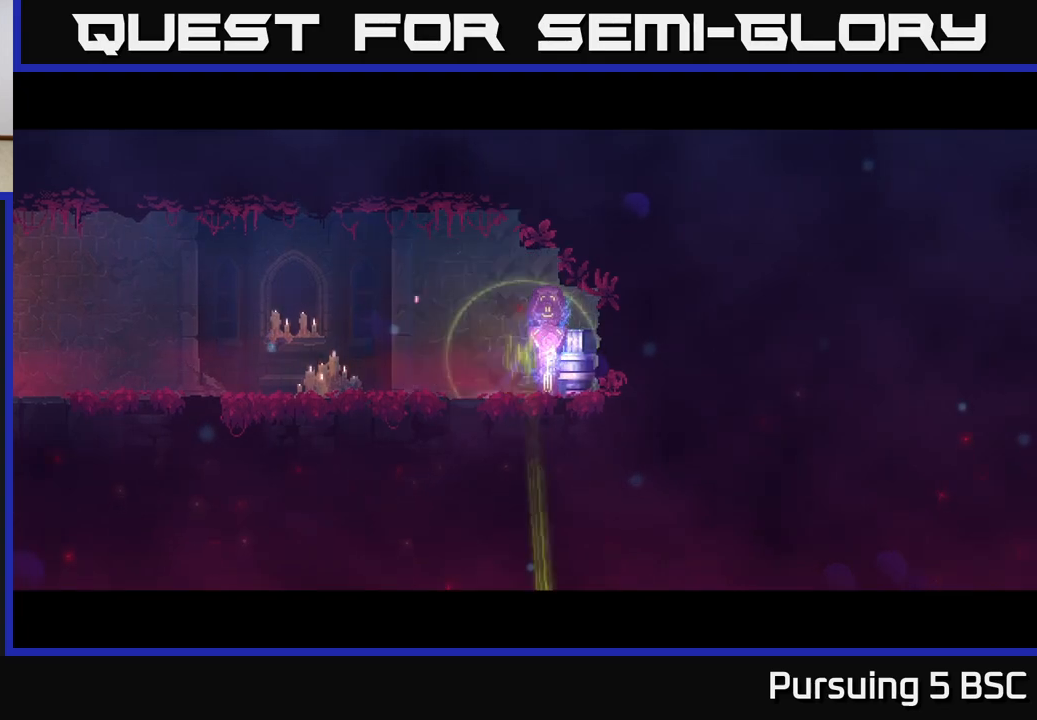
{"buttons": [], "left_stick": "center", "right_stick": "center", "events": []}
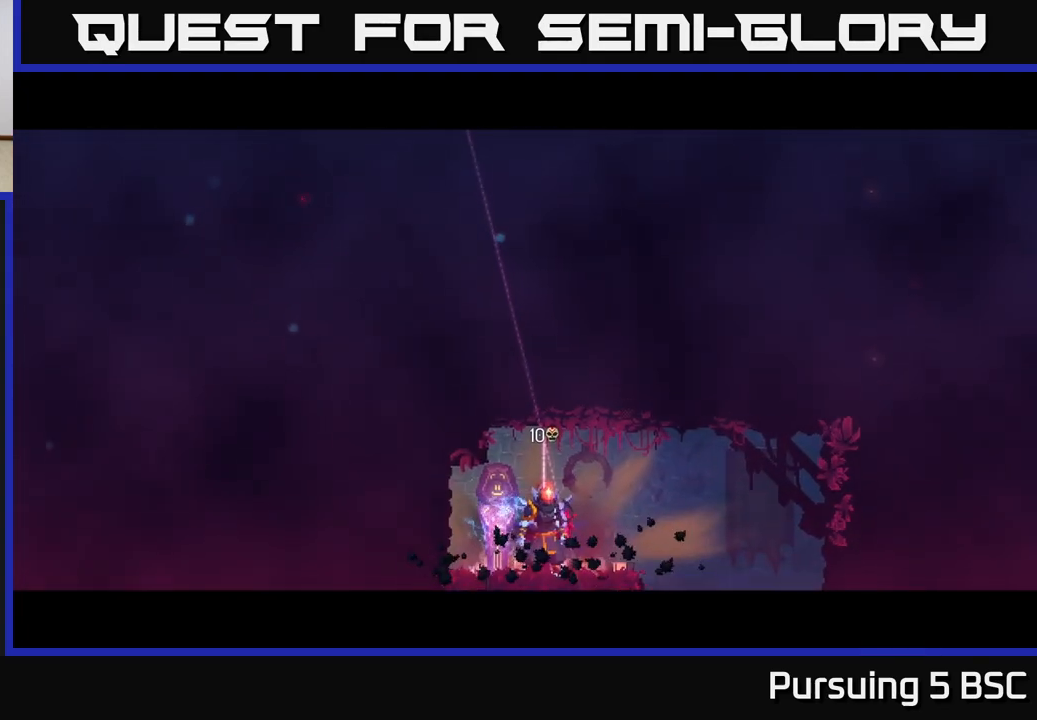
{"buttons": [], "left_stick": "center", "right_stick": "center", "events": [[283, "Y", "down"], [400, "Y", "up"]]}
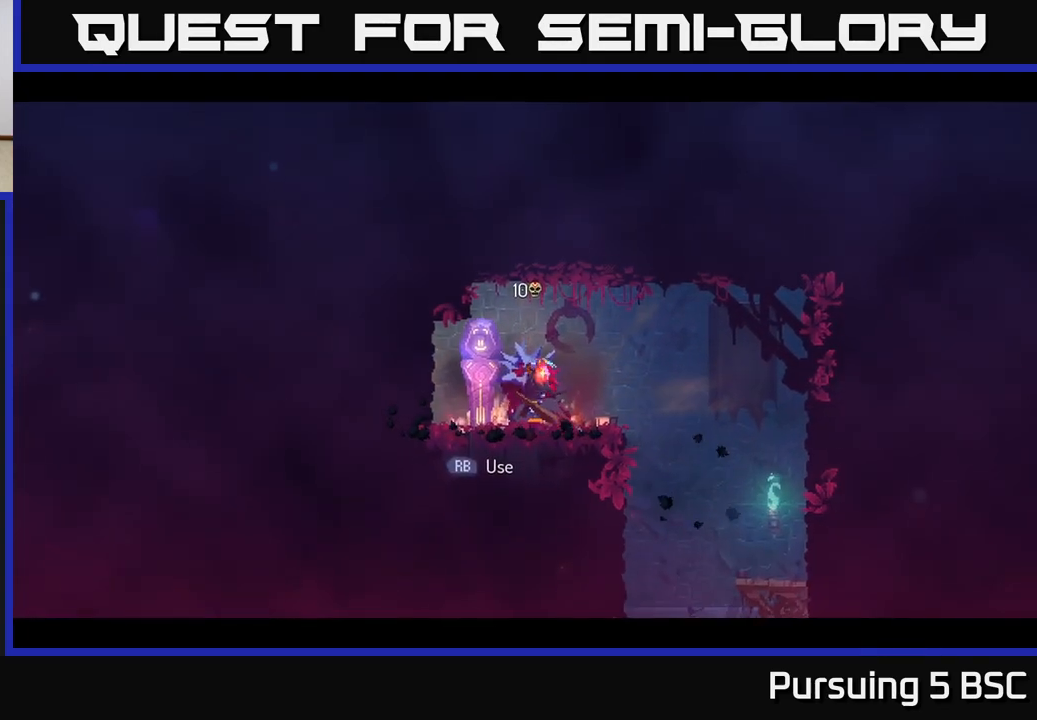
{"buttons": [], "left_stick": "right", "right_stick": "down", "events": [[233, "right_stick", "down"], [417, "left_stick", "right"]]}
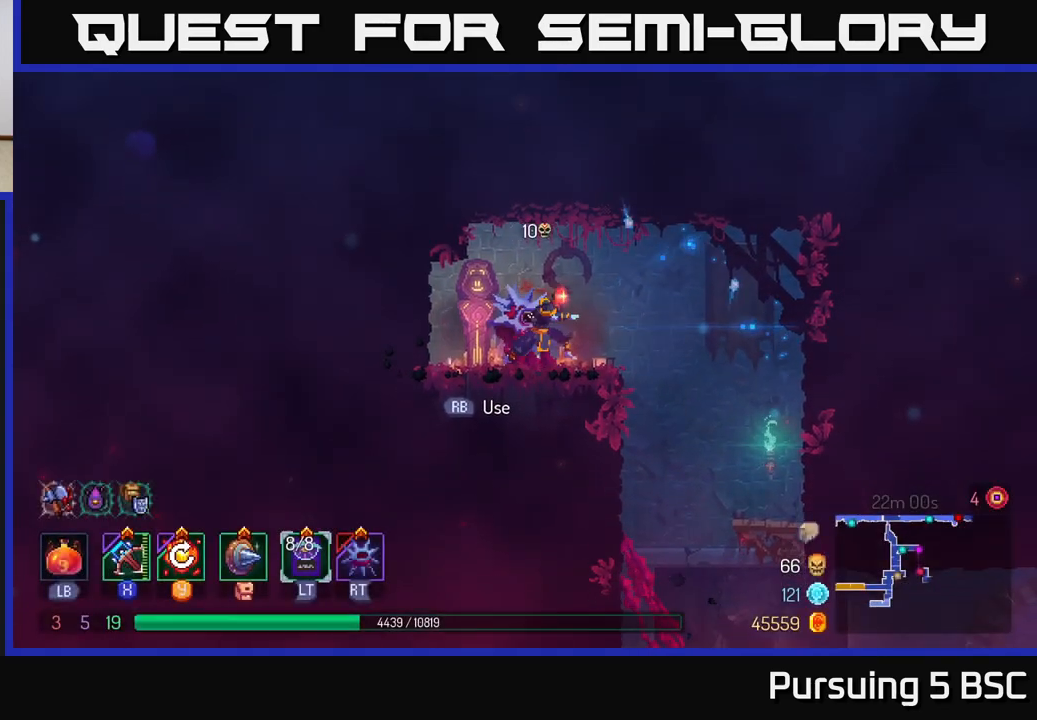
{"buttons": [], "left_stick": "right", "right_stick": "down", "events": []}